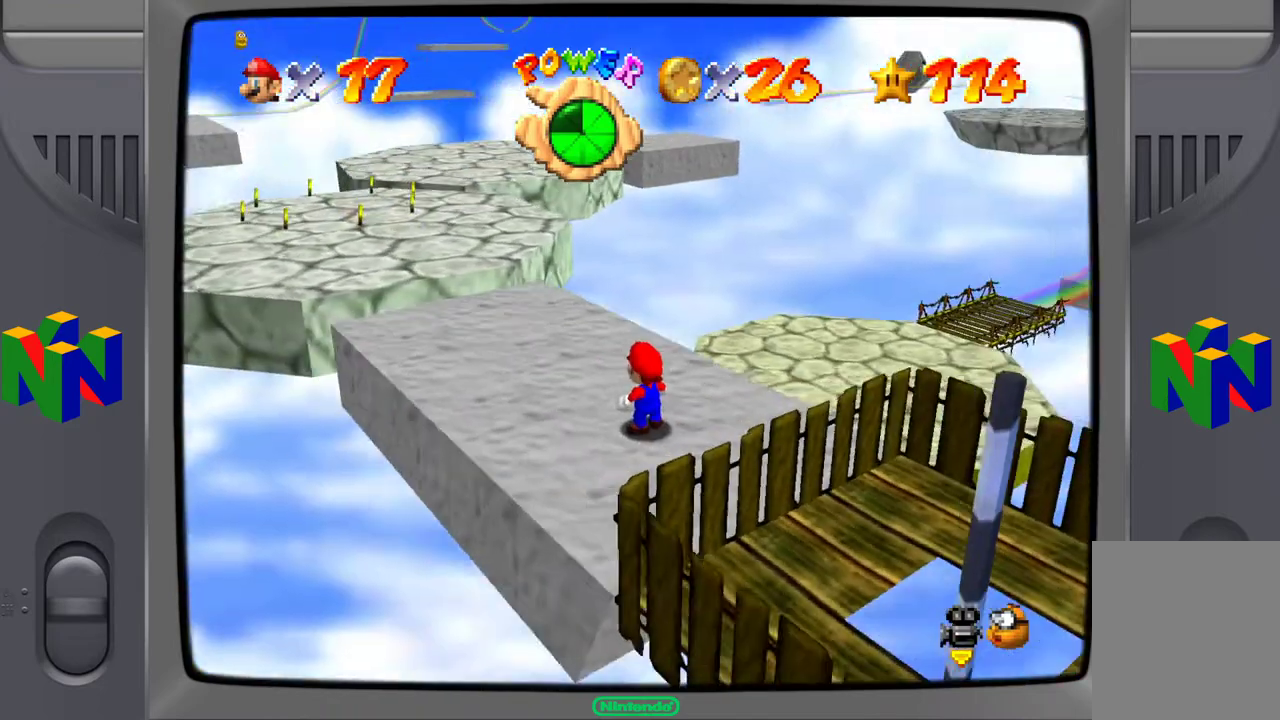
Gameplay with a controller (Nintendo layout); each line is a JSON object with the inputs held at the frame after it. "events" lists button and stick changes between this image and that frame as [ms after this image, input, new state], when the widget could be followed in between. Not read: L3 R3.
{"buttons": [], "left_stick": "center", "events": []}
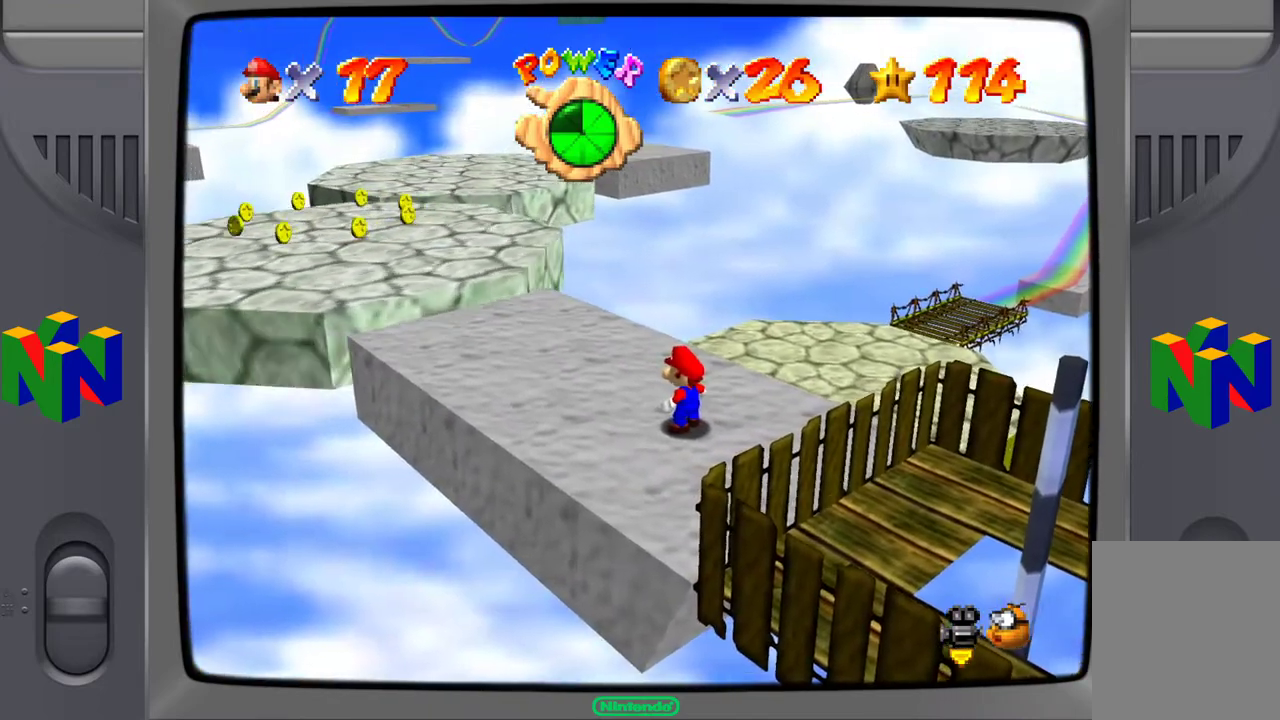
{"buttons": [], "left_stick": "center", "events": [[33, "left_stick", "up-left"], [83, "C_LEFT", "down"], [217, "C_LEFT", "up"], [250, "left_stick", "center"]]}
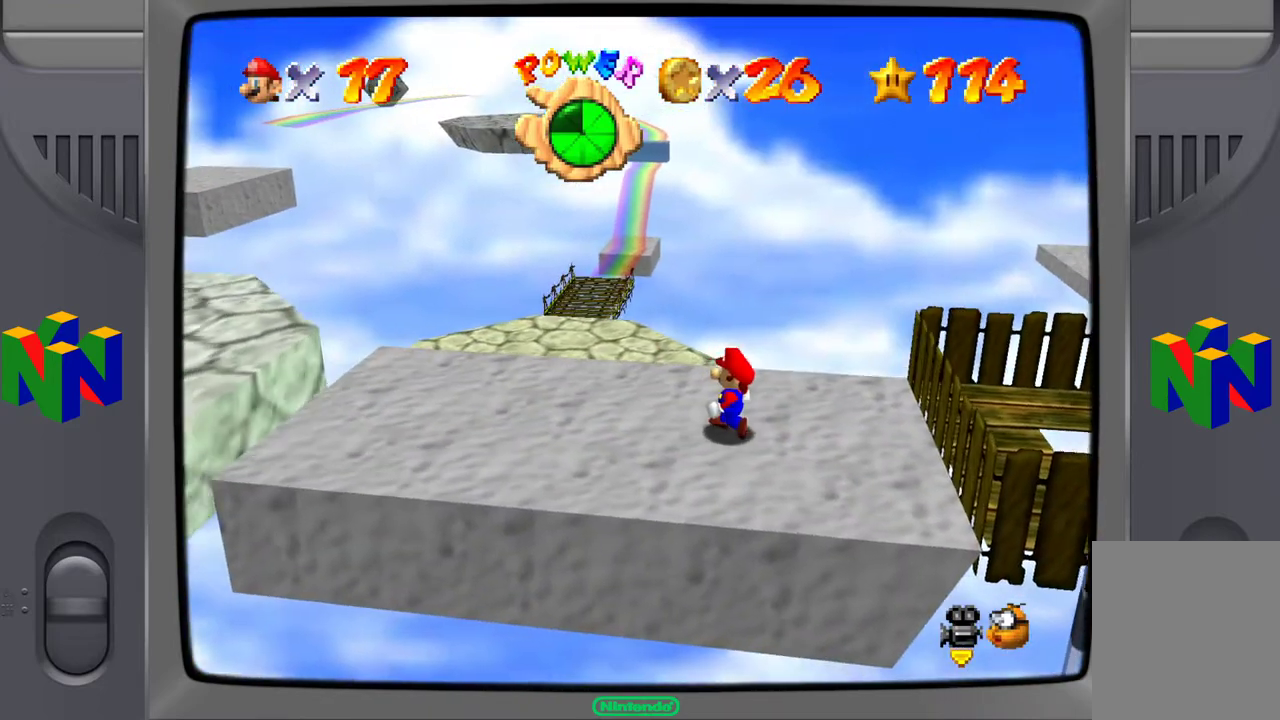
{"buttons": [], "left_stick": "center", "events": [[200, "left_stick", "left"], [433, "left_stick", "center"]]}
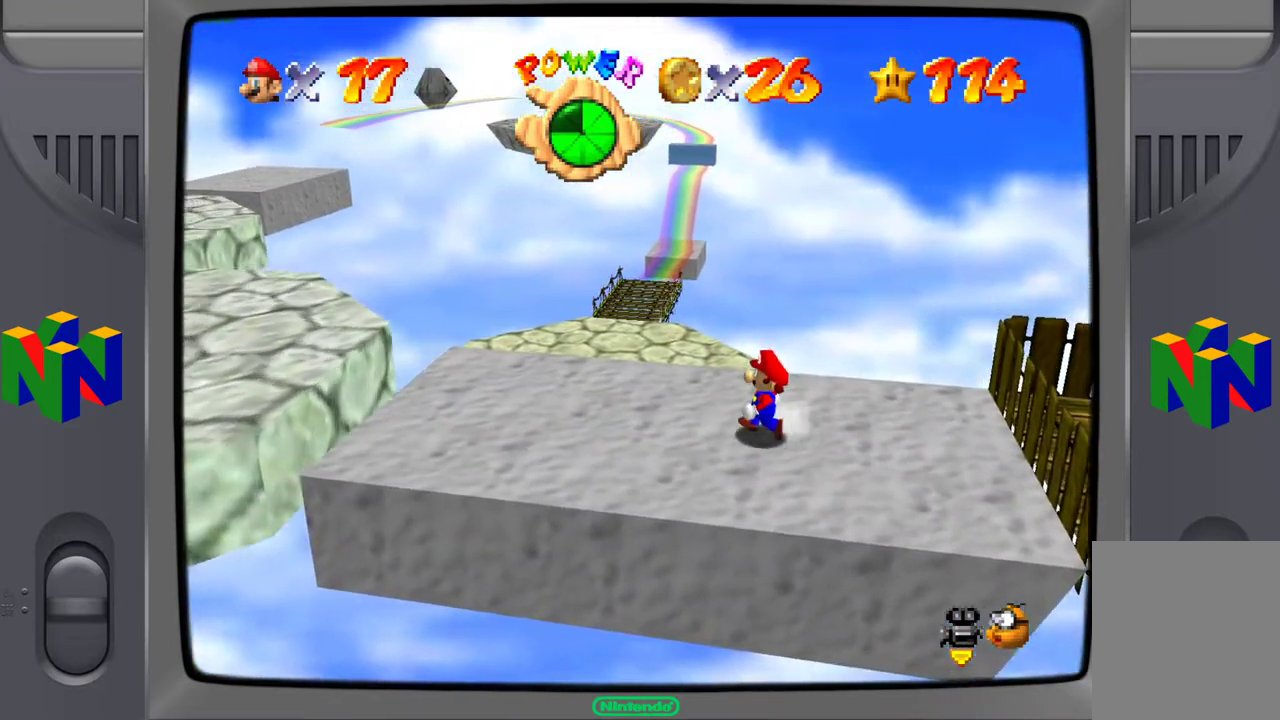
{"buttons": [], "left_stick": "left", "events": [[317, "left_stick", "left"]]}
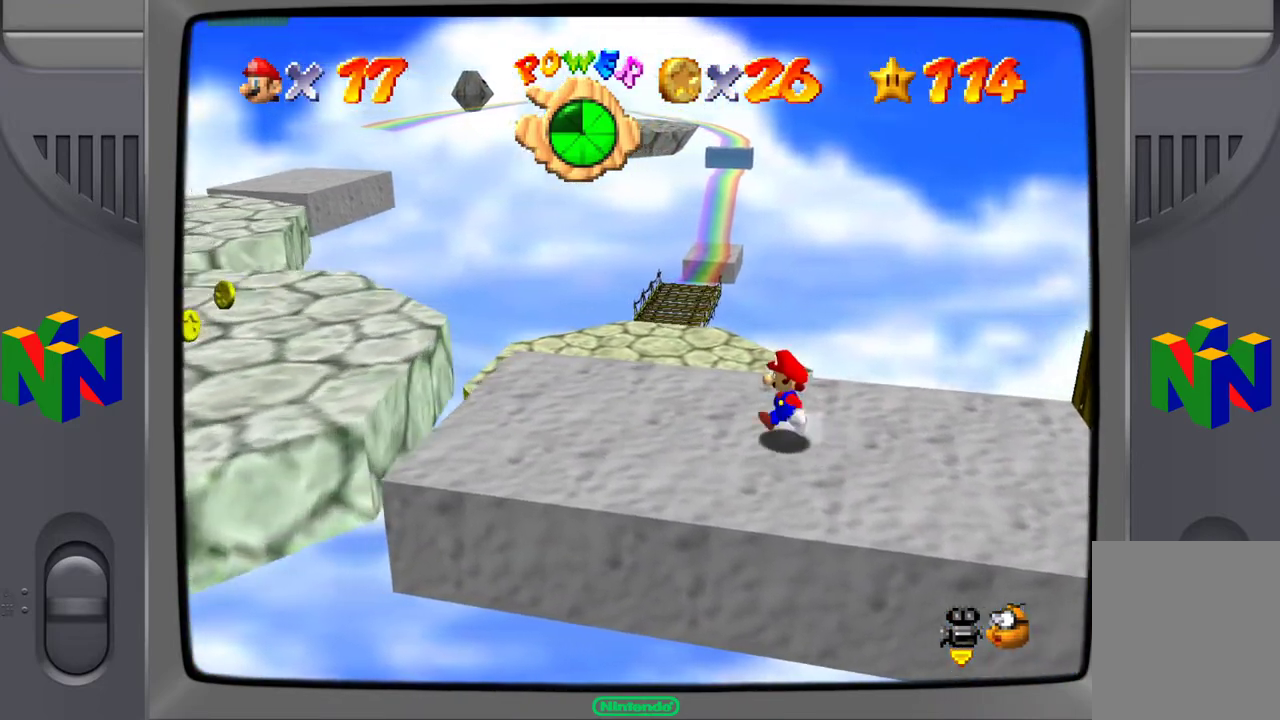
{"buttons": [], "left_stick": "left", "events": [[33, "left_stick", "center"], [300, "left_stick", "left"]]}
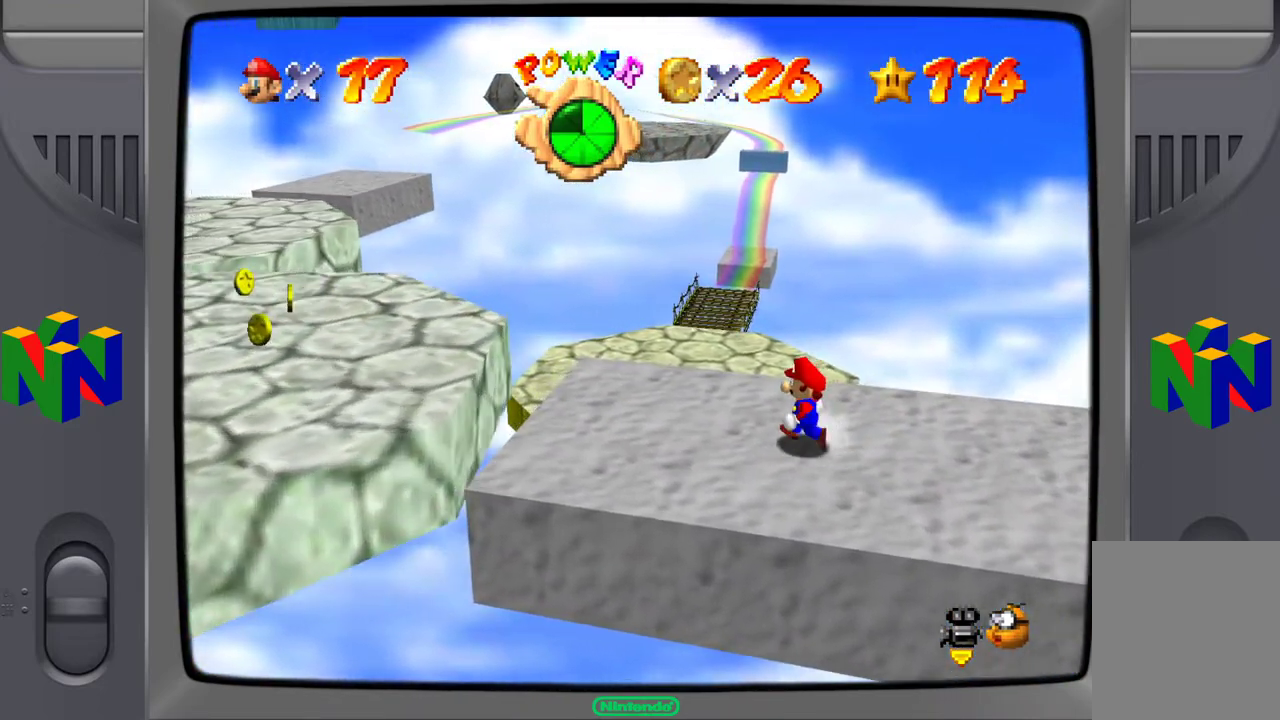
{"buttons": [], "left_stick": "center", "events": [[33, "left_stick", "center"], [350, "left_stick", "up-left"], [500, "left_stick", "center"]]}
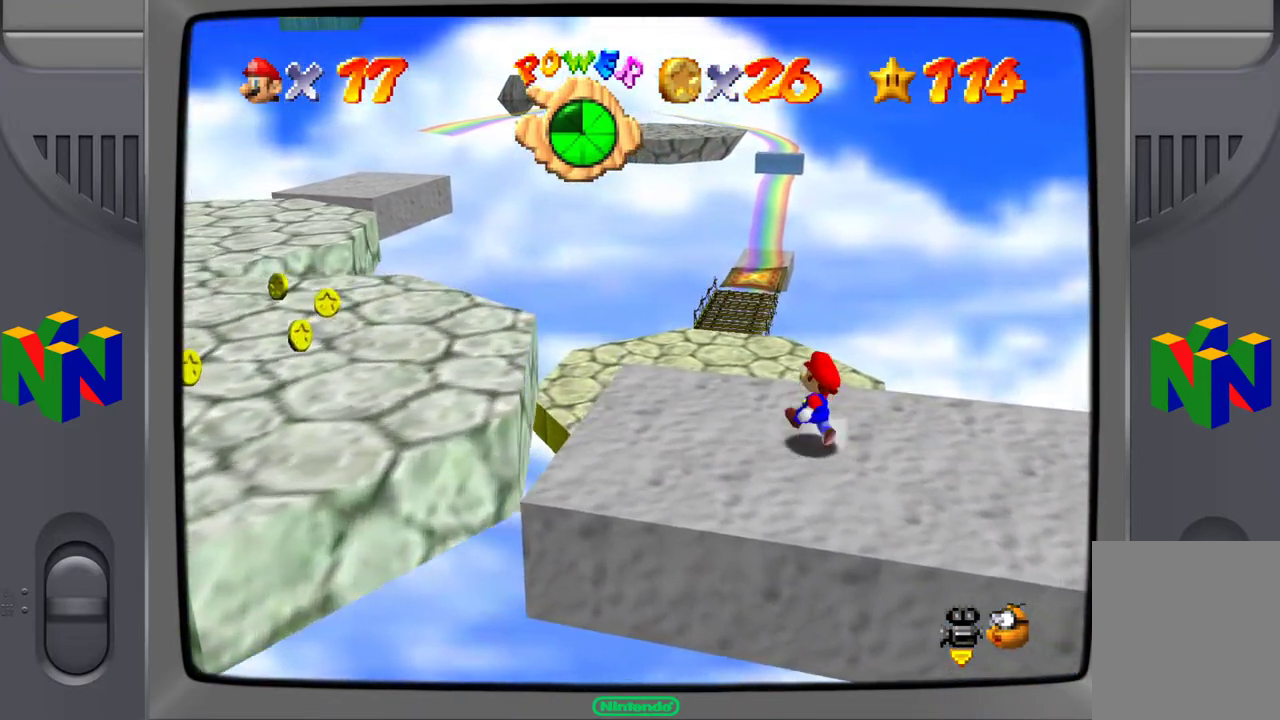
{"buttons": [], "left_stick": "center", "events": []}
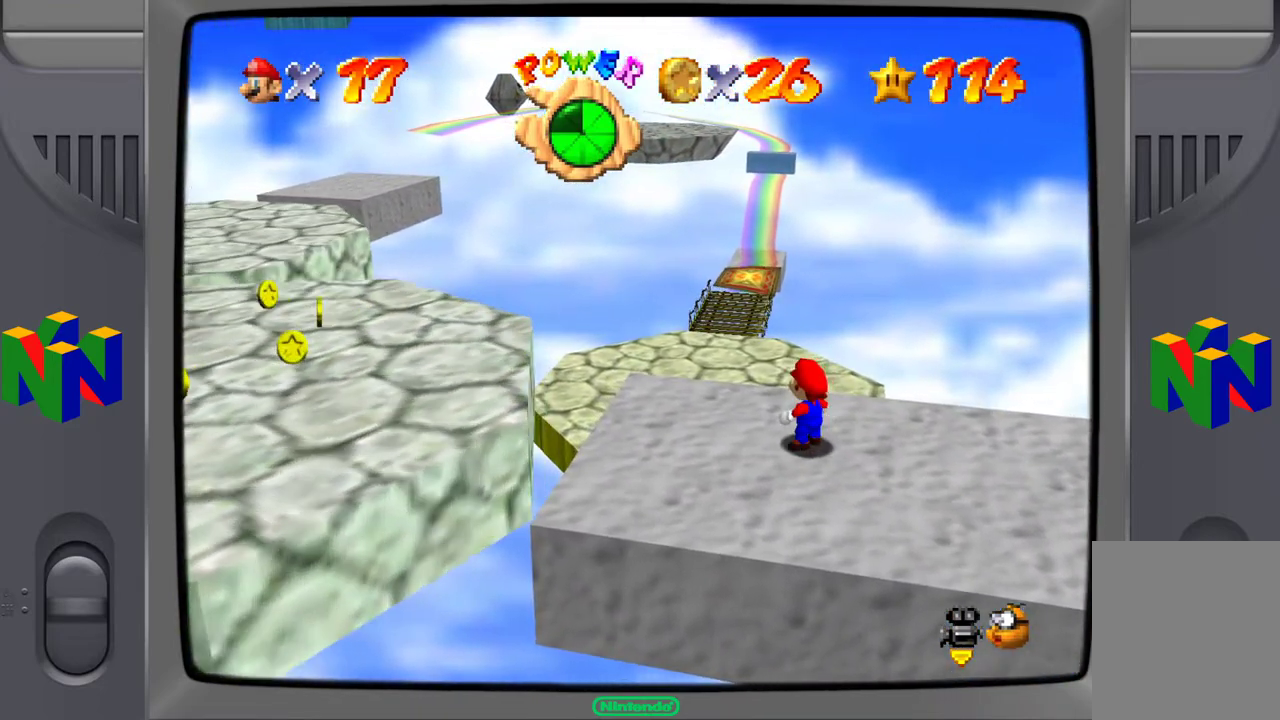
{"buttons": [], "left_stick": "center", "events": [[183, "left_stick", "down"], [367, "left_stick", "center"]]}
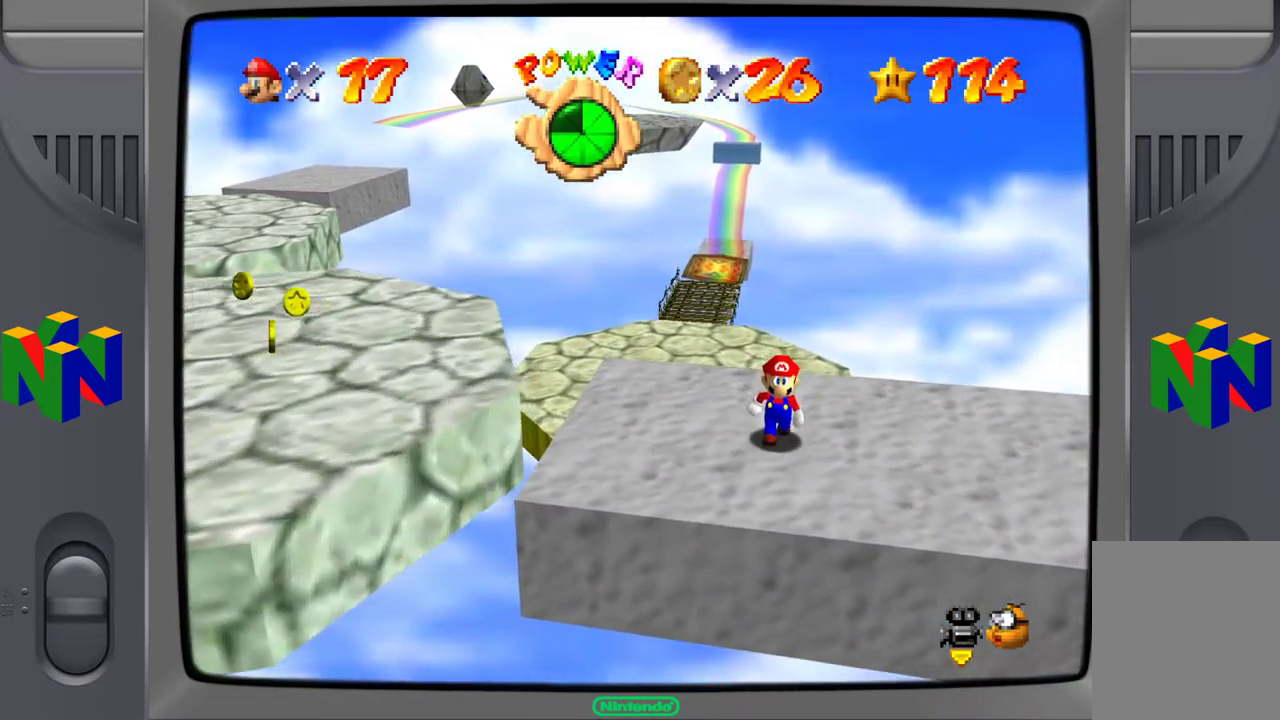
{"buttons": [], "left_stick": "center", "events": [[317, "left_stick", "left"], [500, "left_stick", "center"]]}
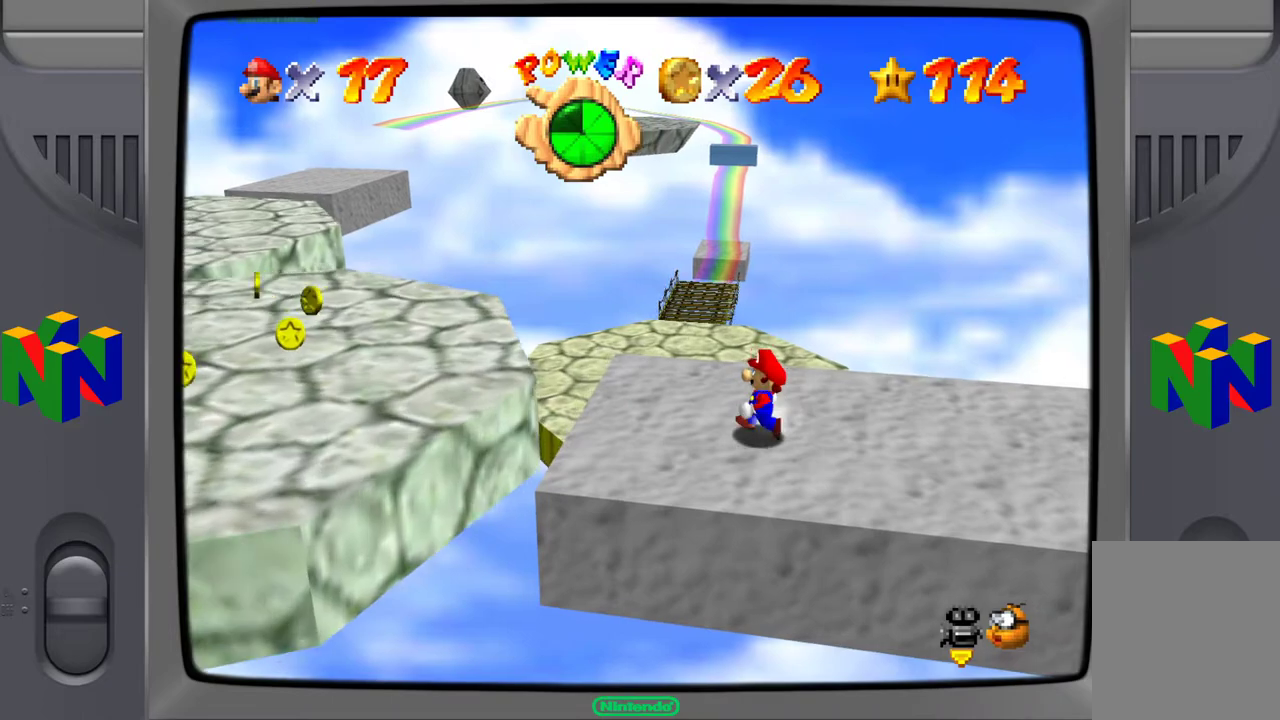
{"buttons": [], "left_stick": "up", "events": [[383, "left_stick", "up"]]}
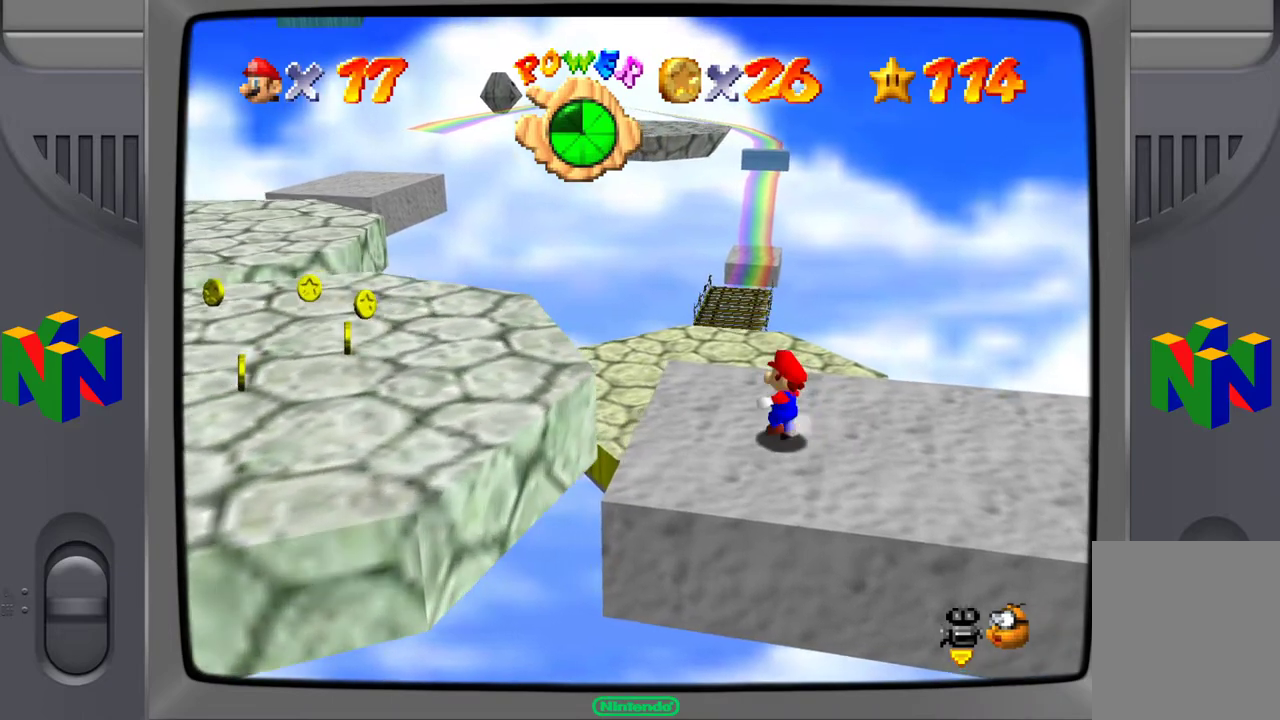
{"buttons": [], "left_stick": "up", "events": []}
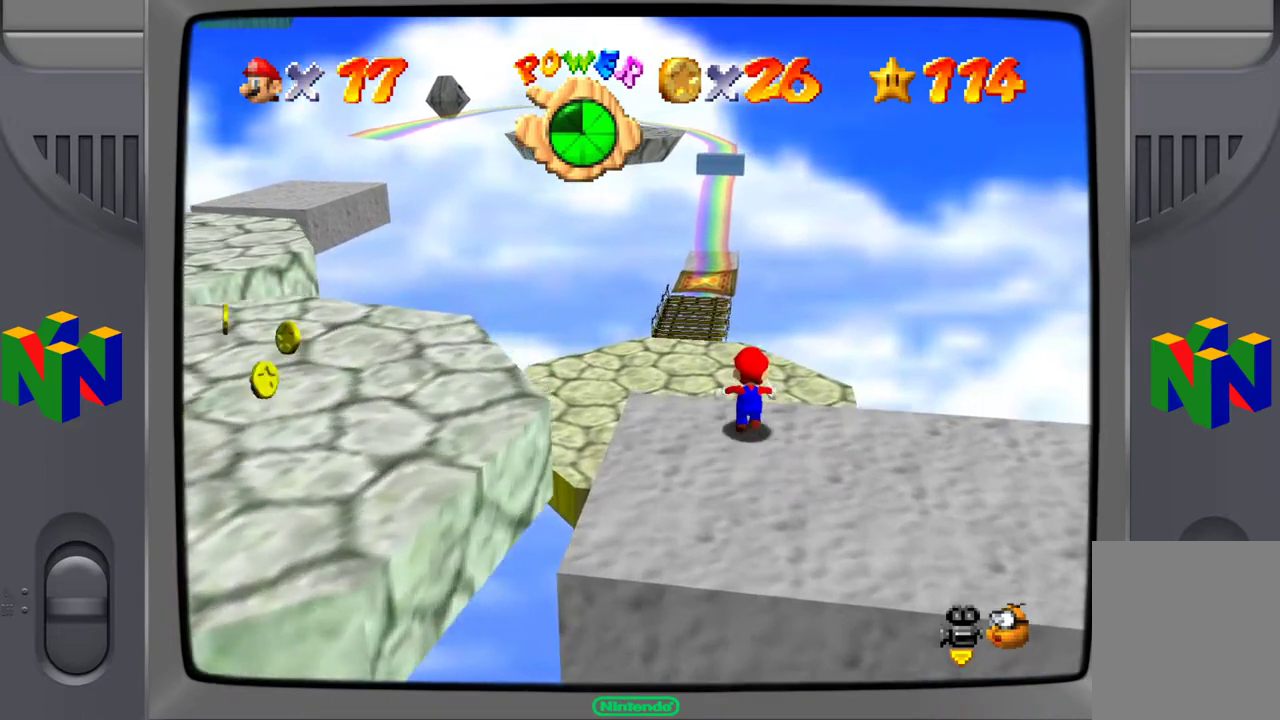
{"buttons": ["A"], "left_stick": "up-left", "events": [[117, "Z", "down"], [167, "A", "down"], [383, "Z", "up"], [400, "left_stick", "up-left"]]}
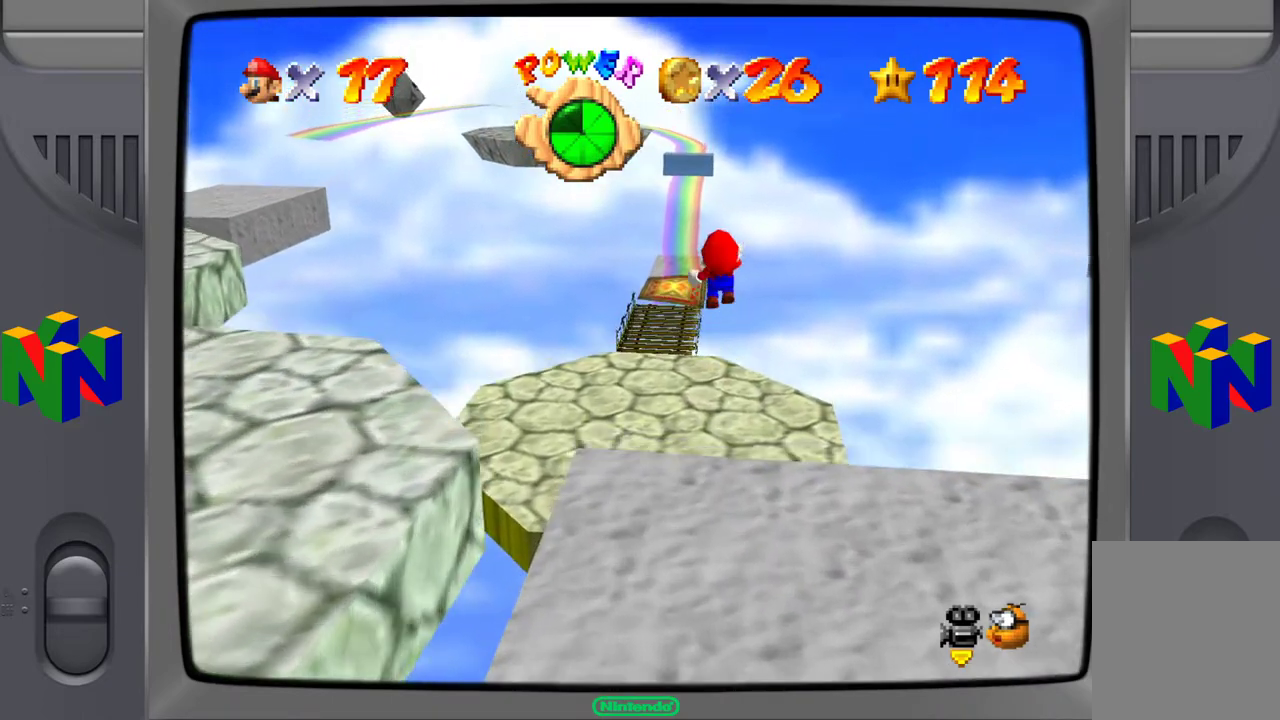
{"buttons": [], "left_stick": "up-left", "events": [[150, "A", "up"]]}
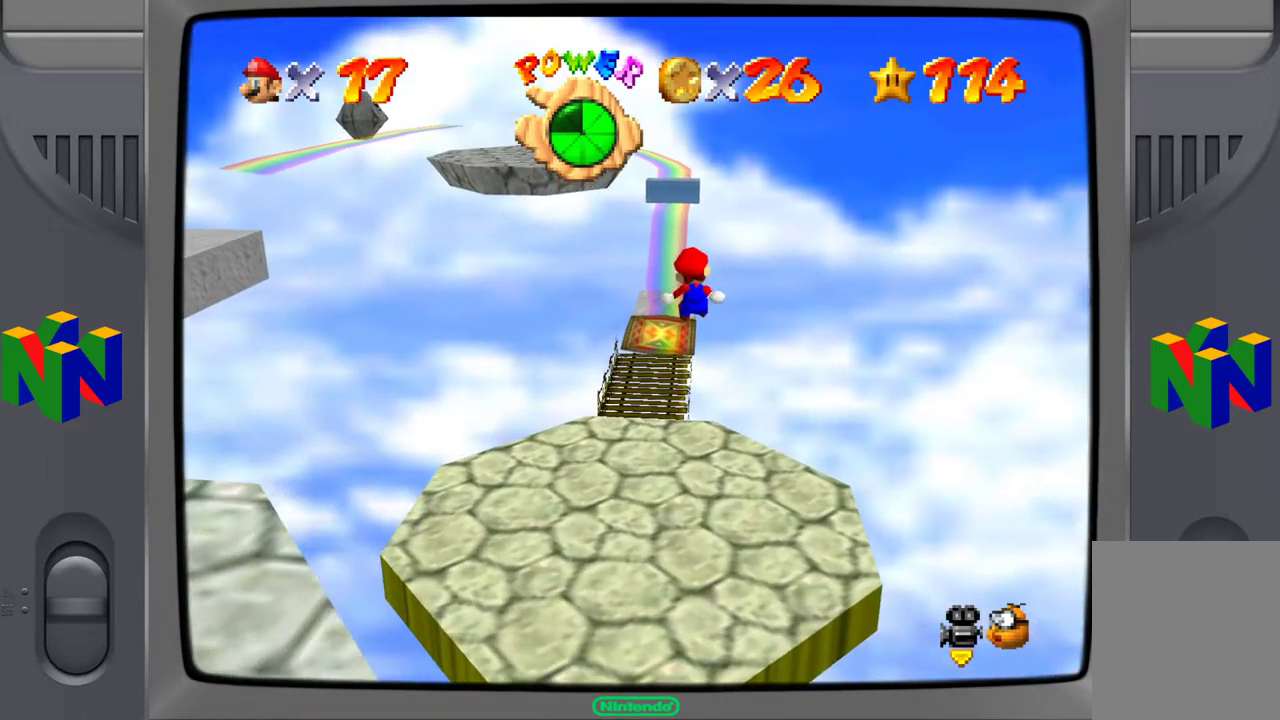
{"buttons": [], "left_stick": "left", "events": [[200, "left_stick", "center"], [467, "left_stick", "left"]]}
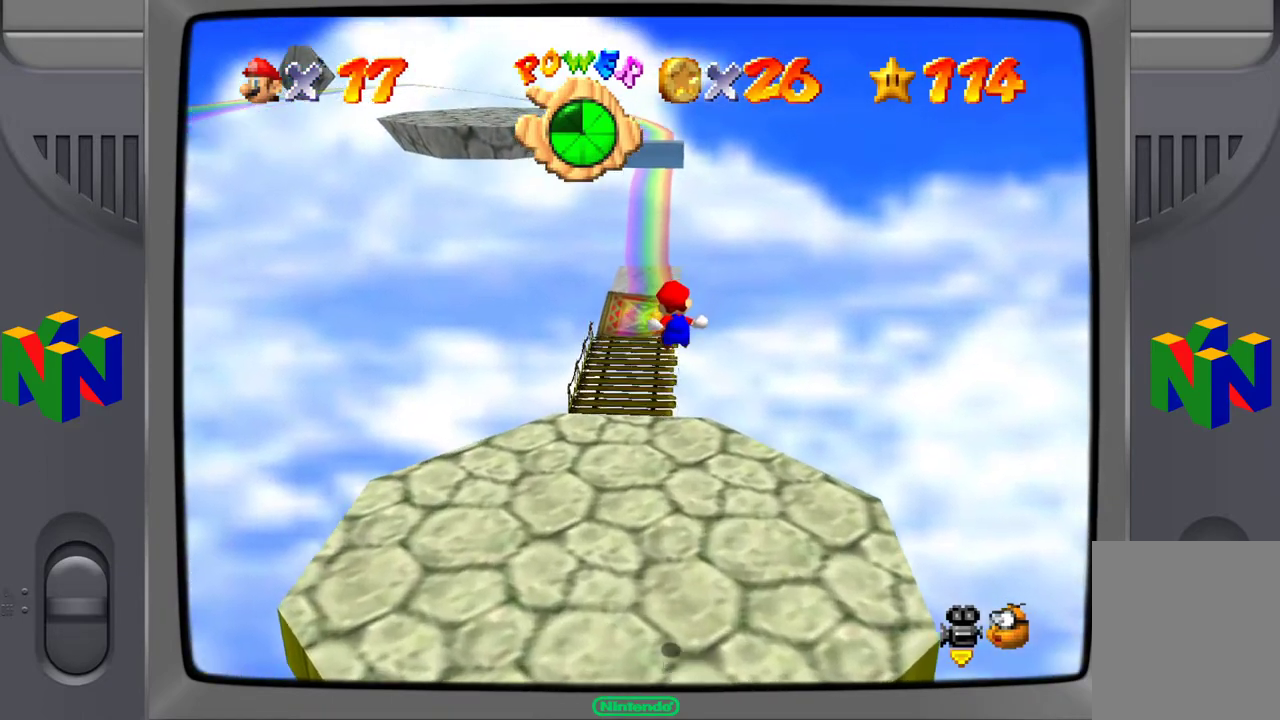
{"buttons": [], "left_stick": "center", "events": [[317, "left_stick", "center"]]}
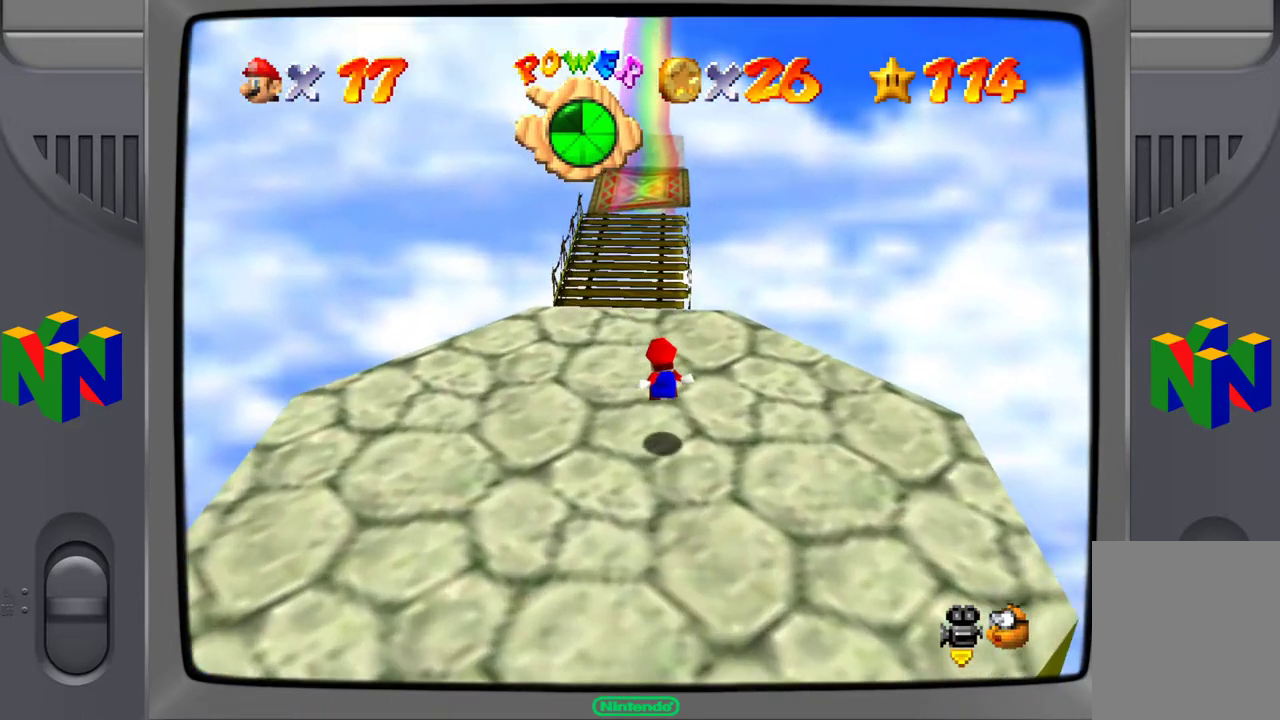
{"buttons": [], "left_stick": "up-left", "events": [[317, "left_stick", "left"], [433, "left_stick", "up-left"]]}
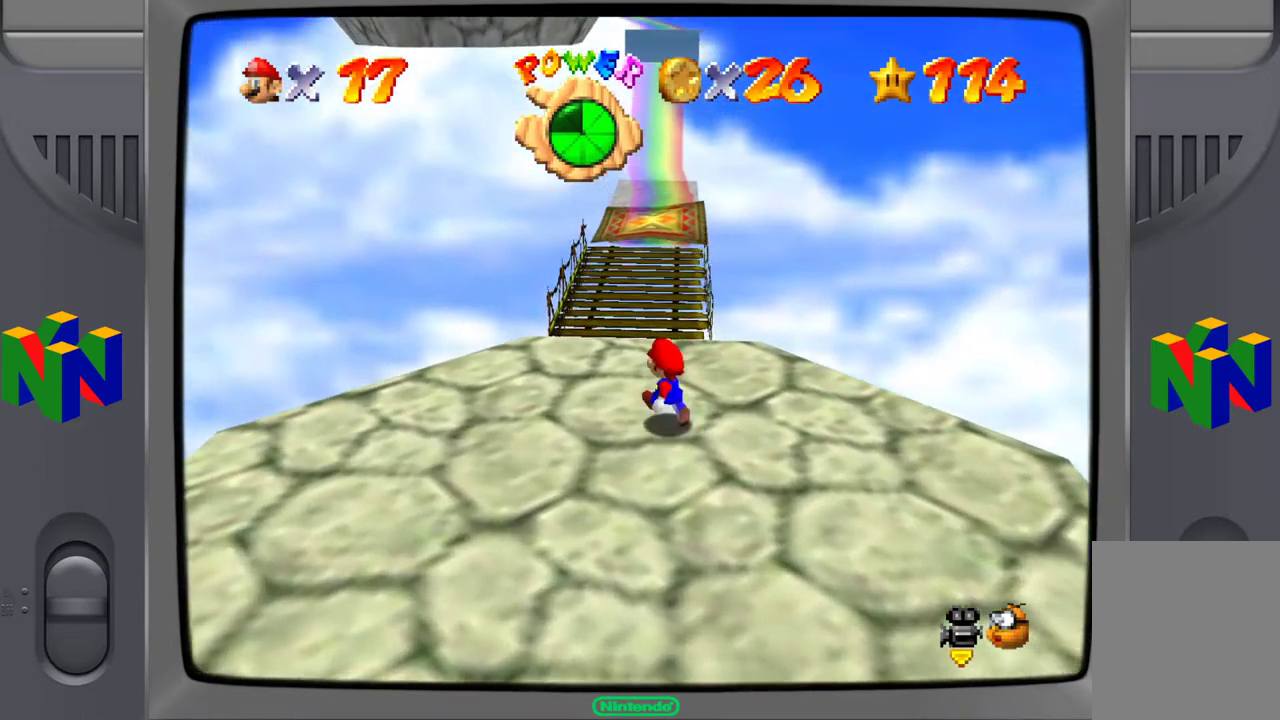
{"buttons": [], "left_stick": "up", "events": [[100, "left_stick", "up"]]}
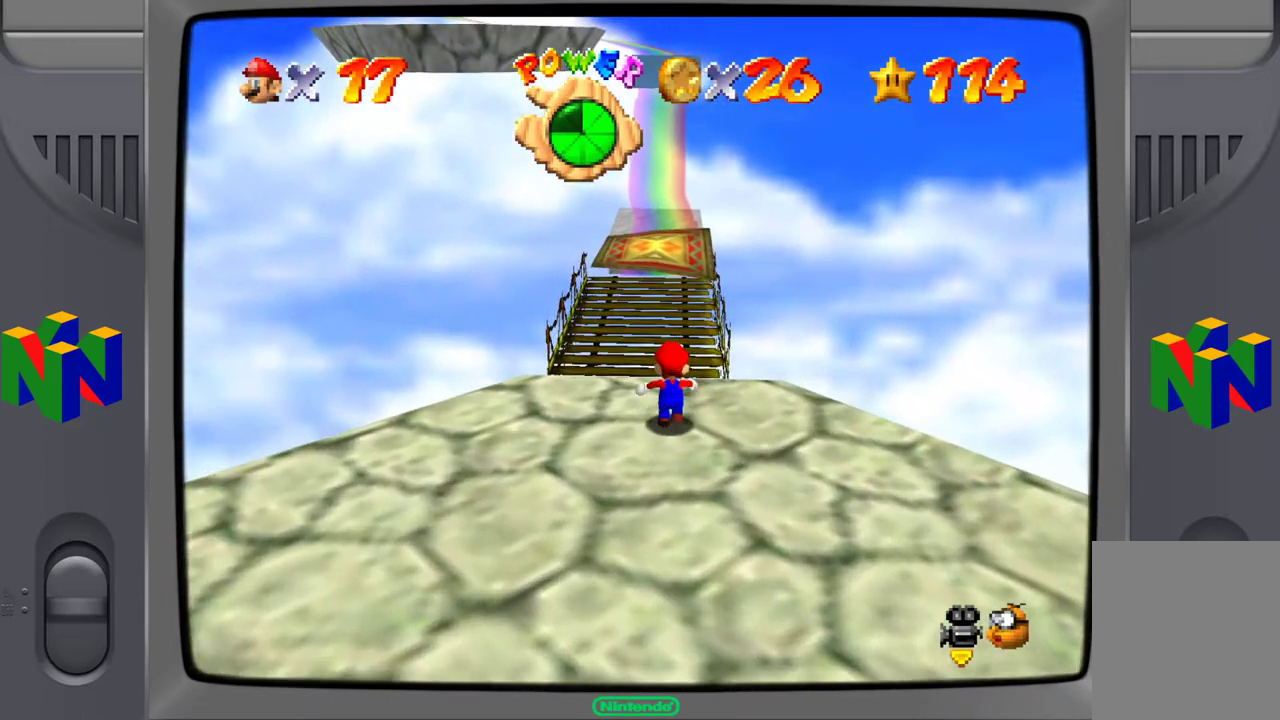
{"buttons": [], "left_stick": "up", "events": []}
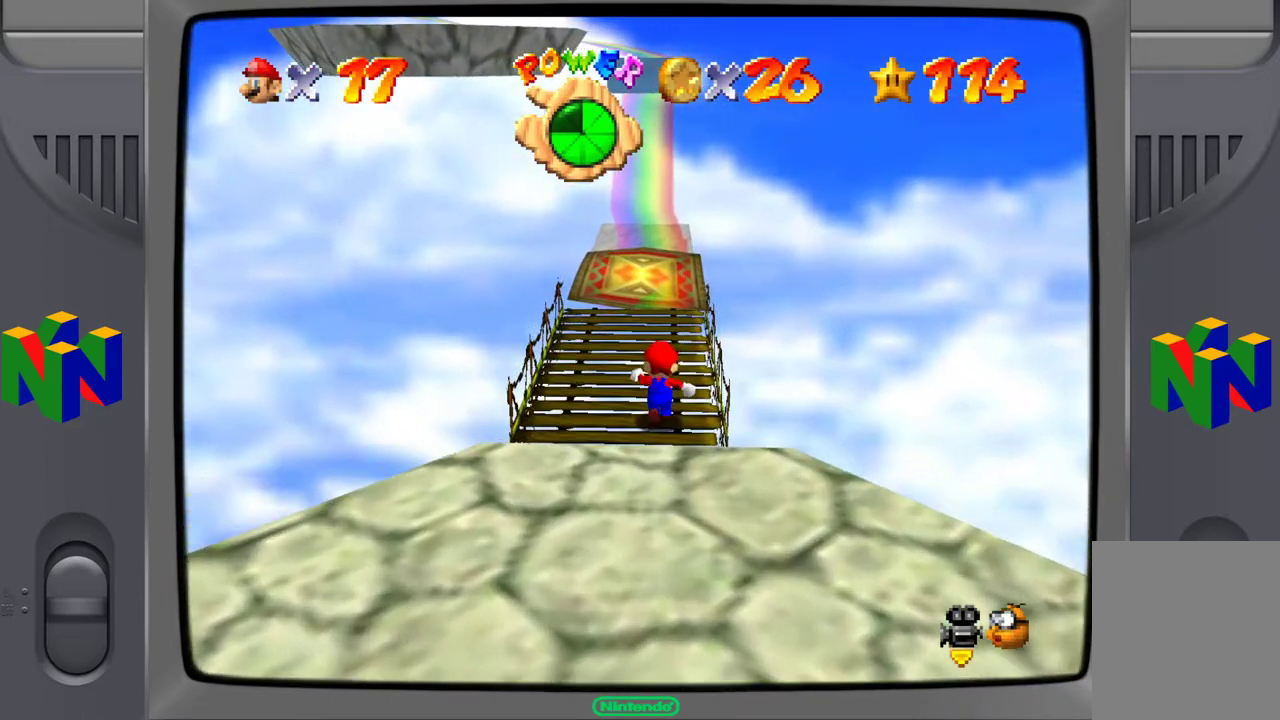
{"buttons": [], "left_stick": "up", "events": []}
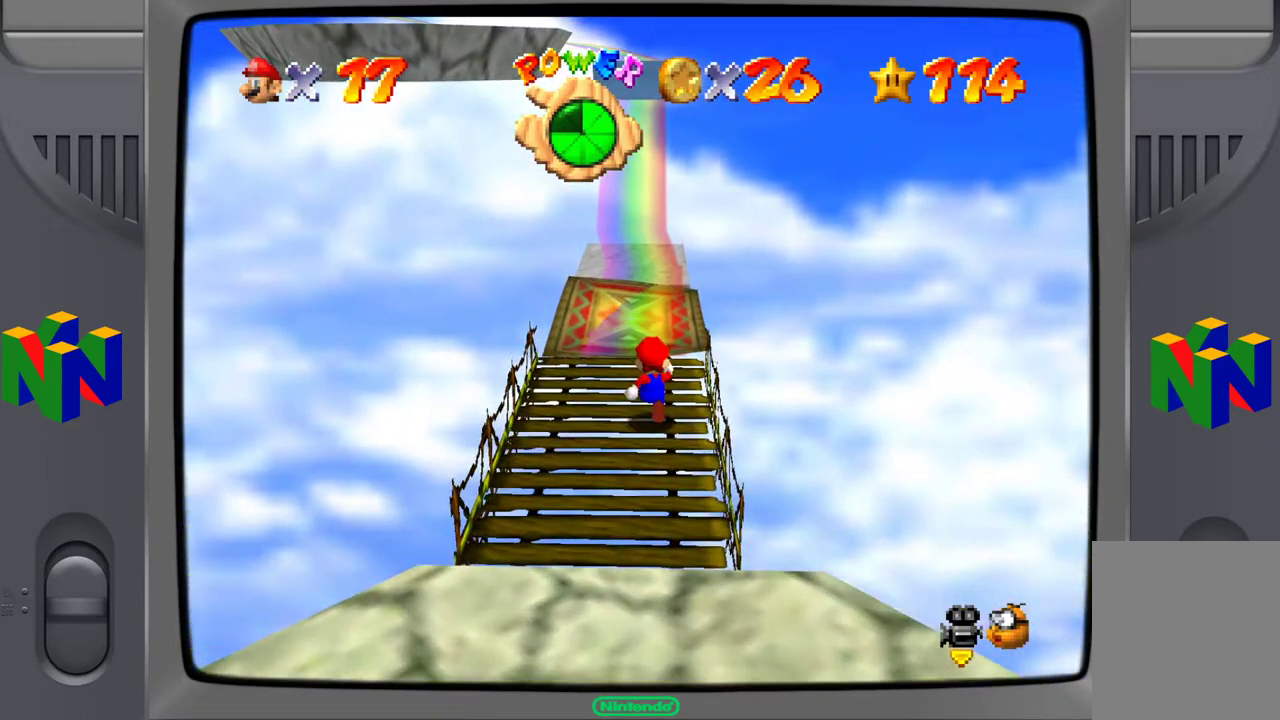
{"buttons": [], "left_stick": "up", "events": []}
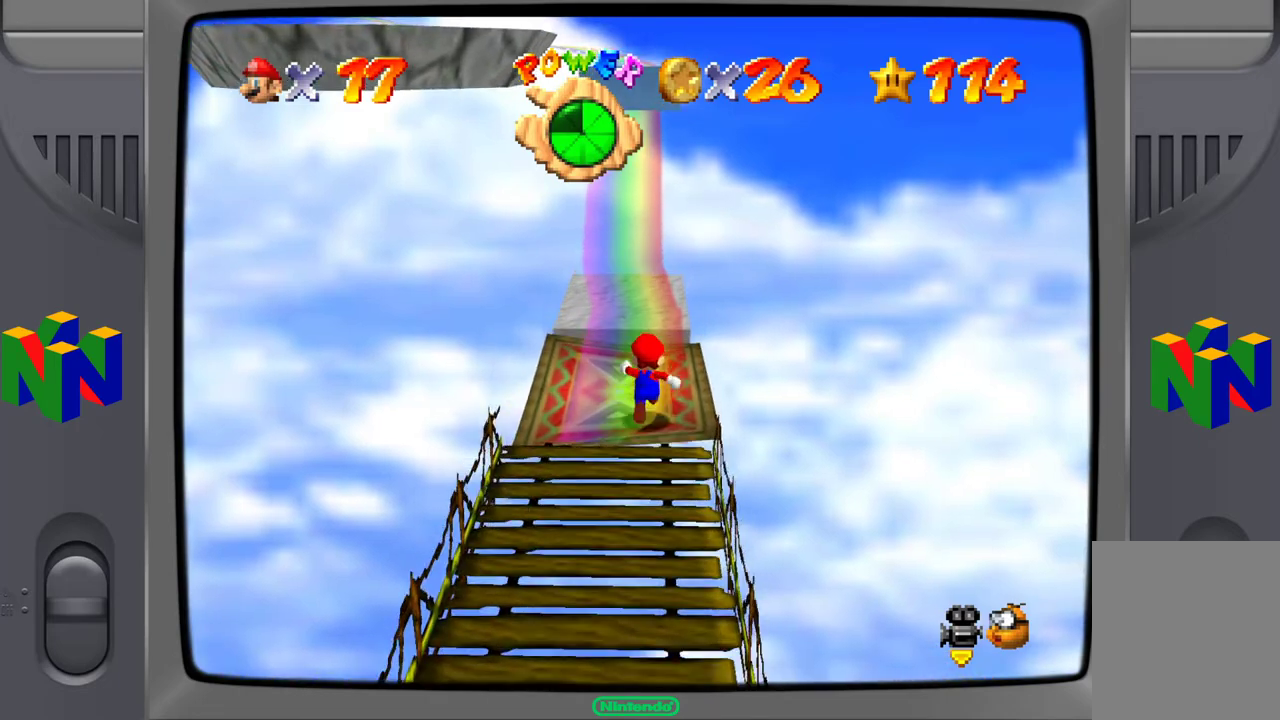
{"buttons": [], "left_stick": "center", "events": [[150, "left_stick", "center"]]}
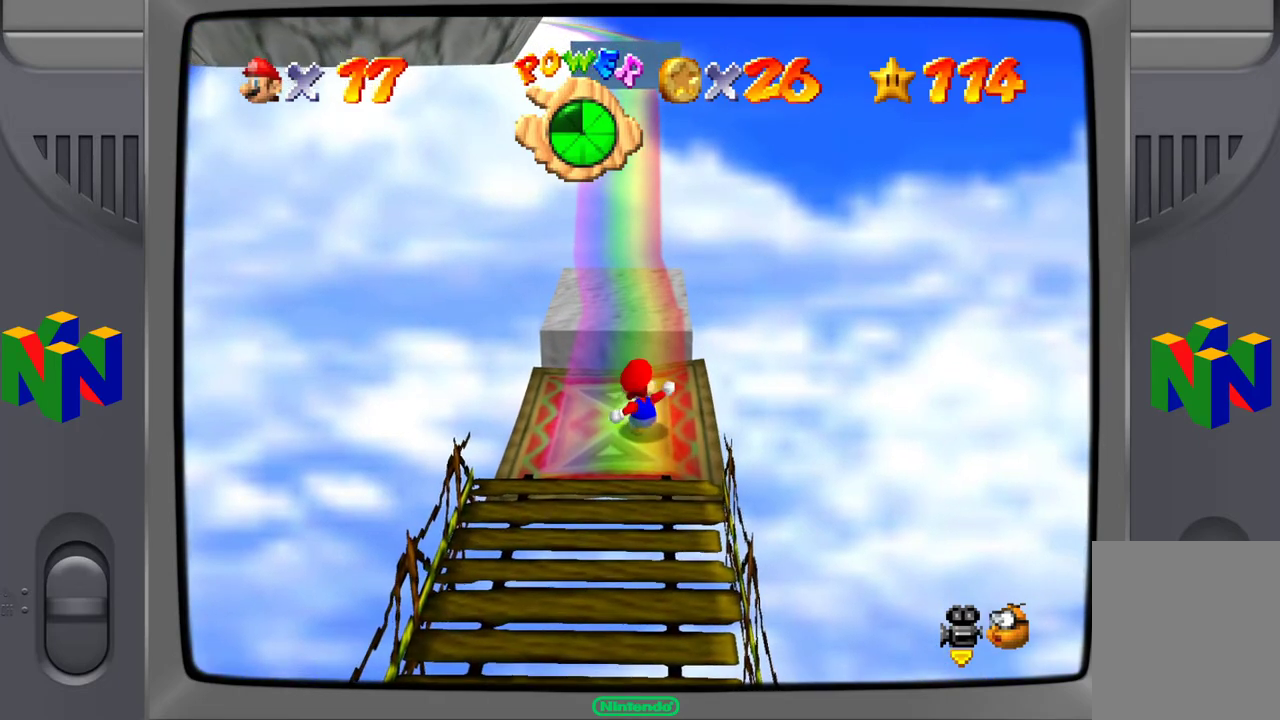
{"buttons": [], "left_stick": "center", "events": [[400, "C_RIGHT", "down"], [500, "C_RIGHT", "up"]]}